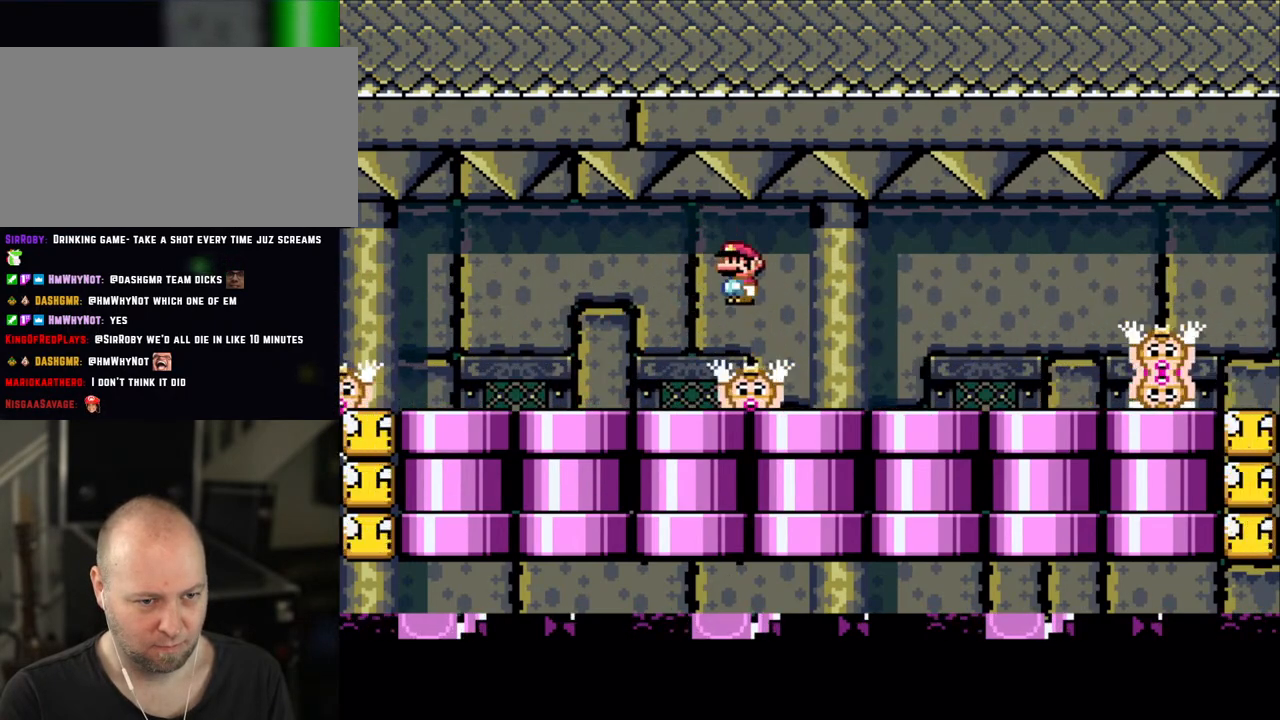
Gameplay with a controller (Nintendo layout); each line is a JSON object with the inputs held at the frame after it (dt_ms = milliseconds from this image to that frame). "events" lists button and stick changes between this image and that frame as [ms after this image, input, new state], when the widget could be followed in between. Not read: L3 R3.
{"dt_ms": 500, "buttons": ["A", "X"], "events": [[33, "A", "up"], [133, "DPAD_RIGHT", "up"], [183, "DPAD_LEFT", "down"], [300, "DPAD_LEFT", "up"], [450, "A", "down"]]}
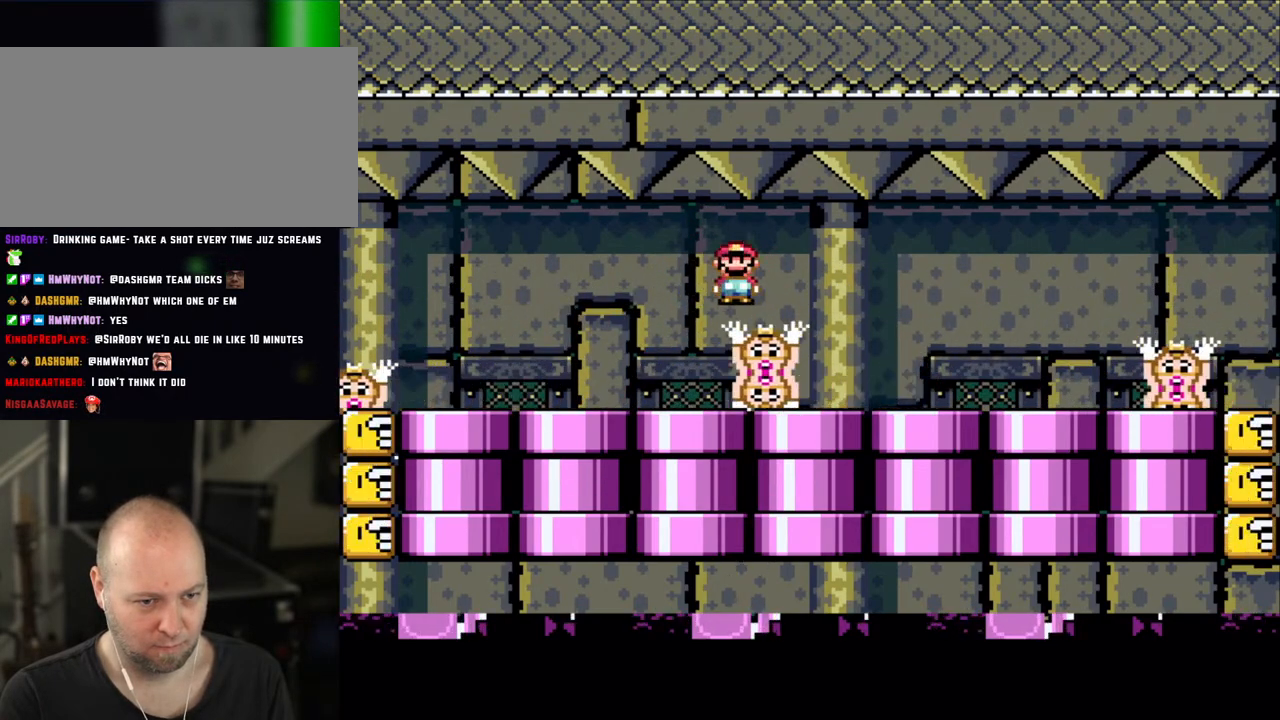
{"dt_ms": 500, "buttons": ["X"], "events": [[50, "A", "up"], [100, "DPAD_RIGHT", "down"], [233, "DPAD_RIGHT", "up"], [250, "DPAD_LEFT", "down"], [433, "DPAD_LEFT", "up"]]}
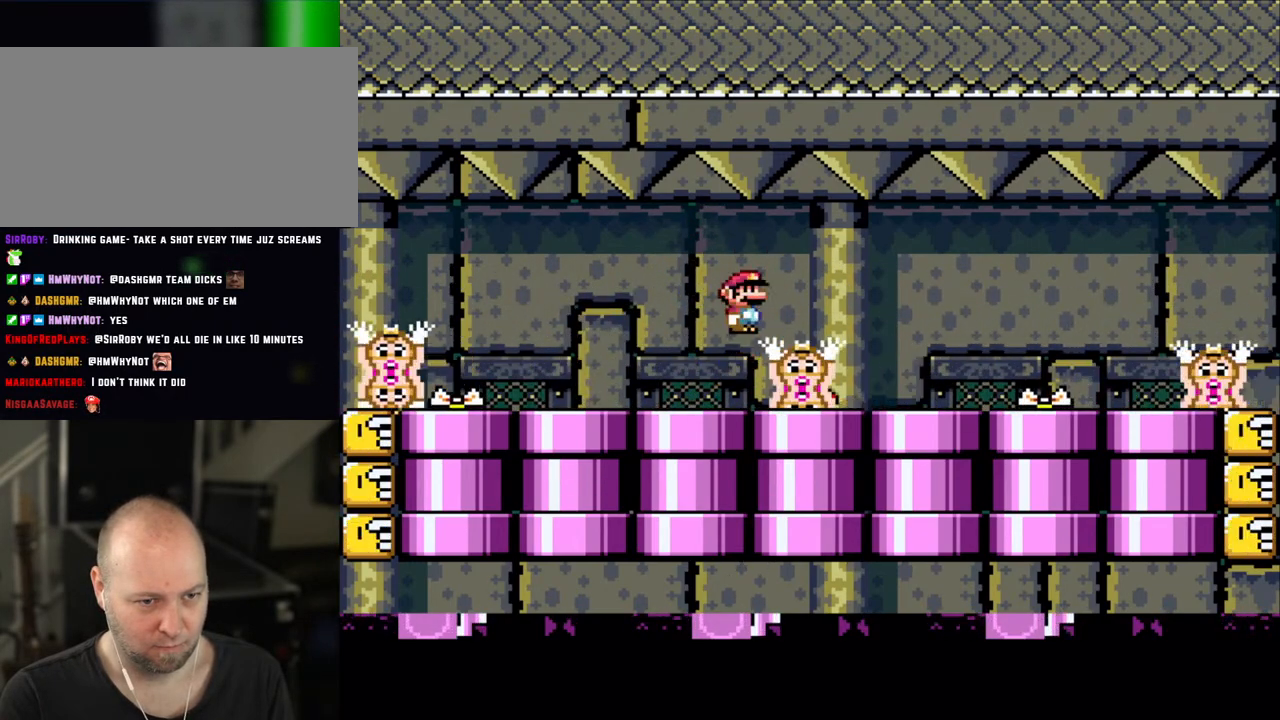
{"dt_ms": 1000, "buttons": ["X", "DPAD_LEFT"]}
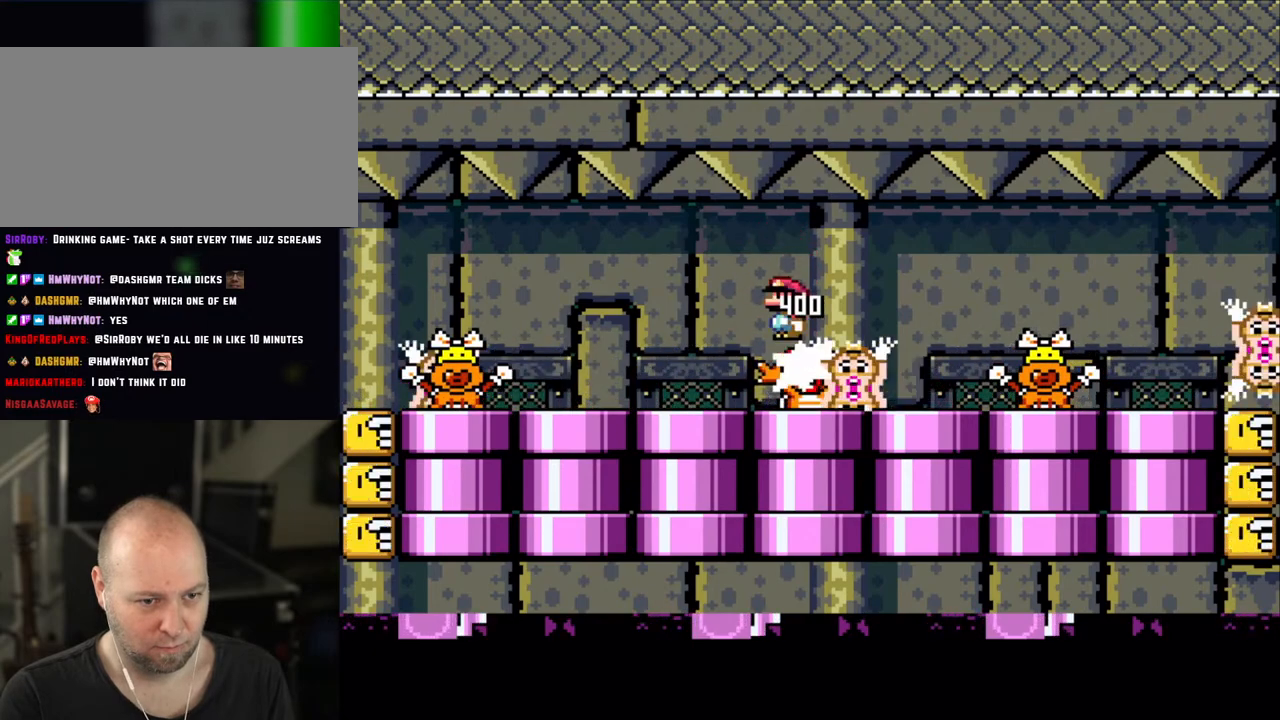
{"dt_ms": 500, "buttons": ["X", "DPAD_LEFT"], "events": [[50, "DPAD_LEFT", "up"], [50, "DPAD_UP", "down"], [100, "DPAD_RIGHT", "down"], [100, "DPAD_UP", "up"], [233, "DPAD_RIGHT", "up"], [250, "DPAD_LEFT", "down"]]}
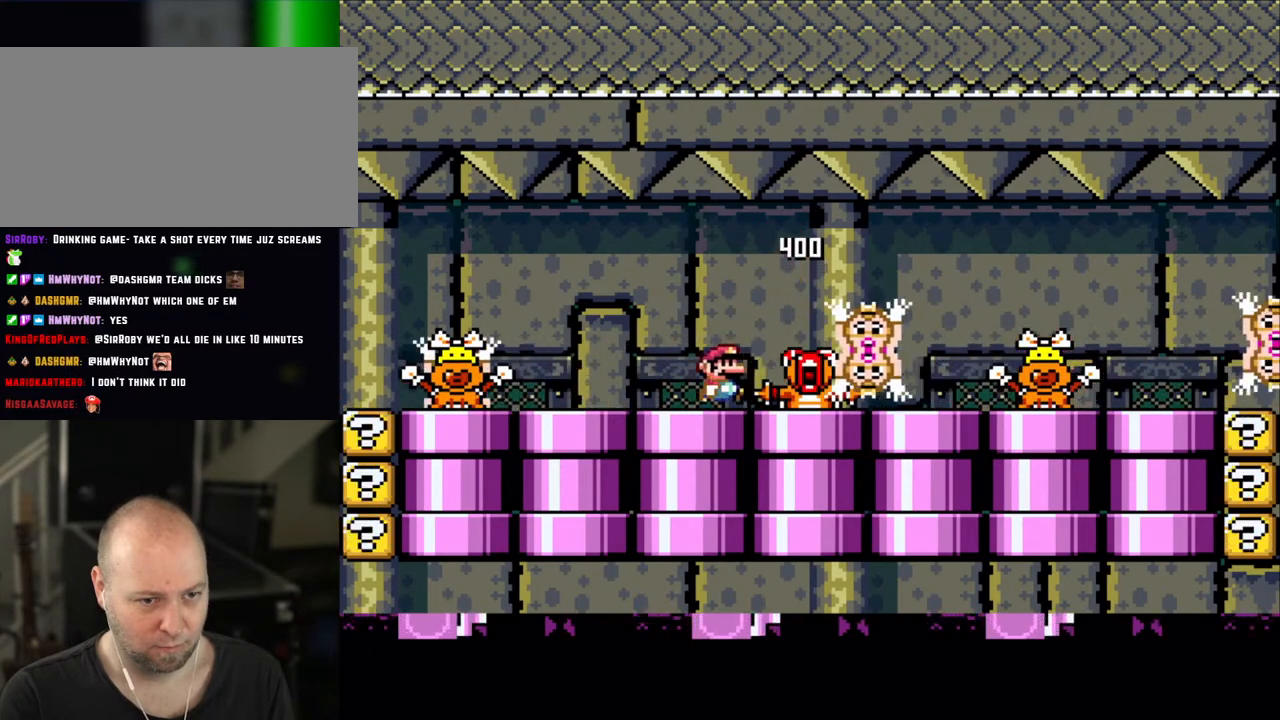
{"dt_ms": 500, "buttons": ["X"], "events": [[50, "DPAD_LEFT", "up"], [150, "DPAD_RIGHT", "down"], [300, "DPAD_RIGHT", "up"]]}
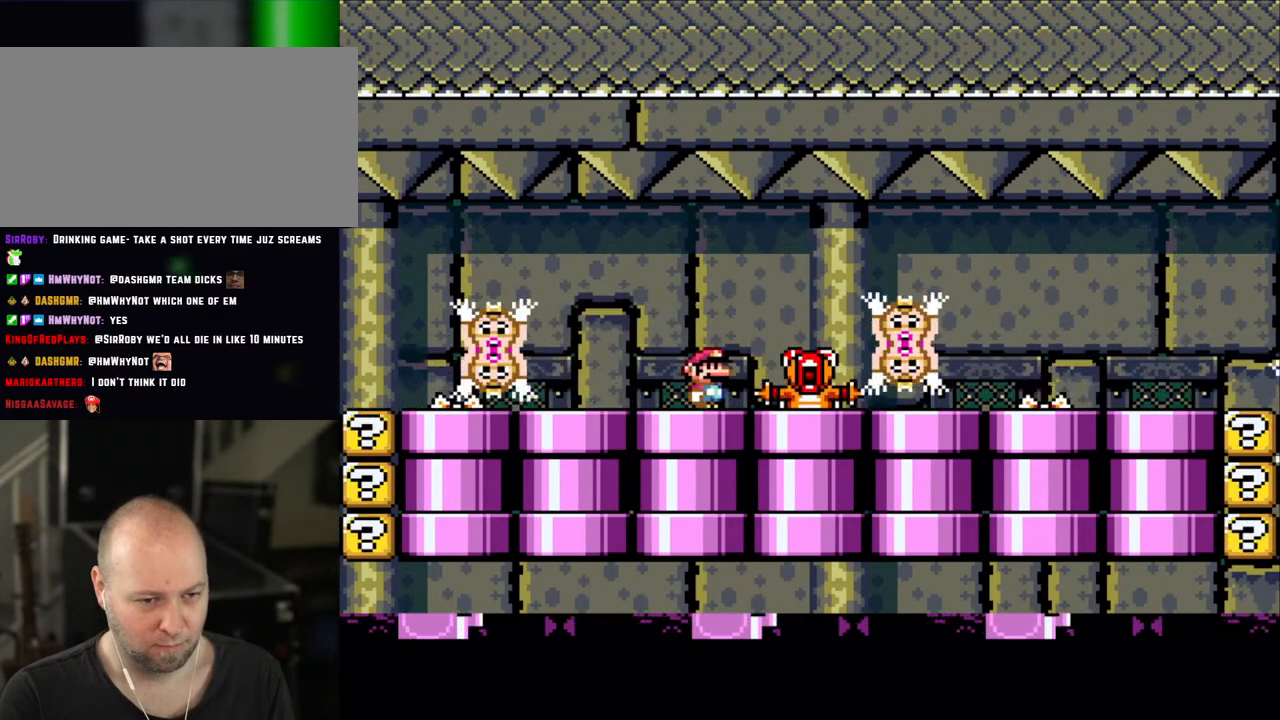
{"dt_ms": 500, "buttons": ["X", "DPAD_RIGHT"], "events": [[233, "DPAD_RIGHT", "down"], [350, "DPAD_RIGHT", "up"], [500, "DPAD_RIGHT", "down"]]}
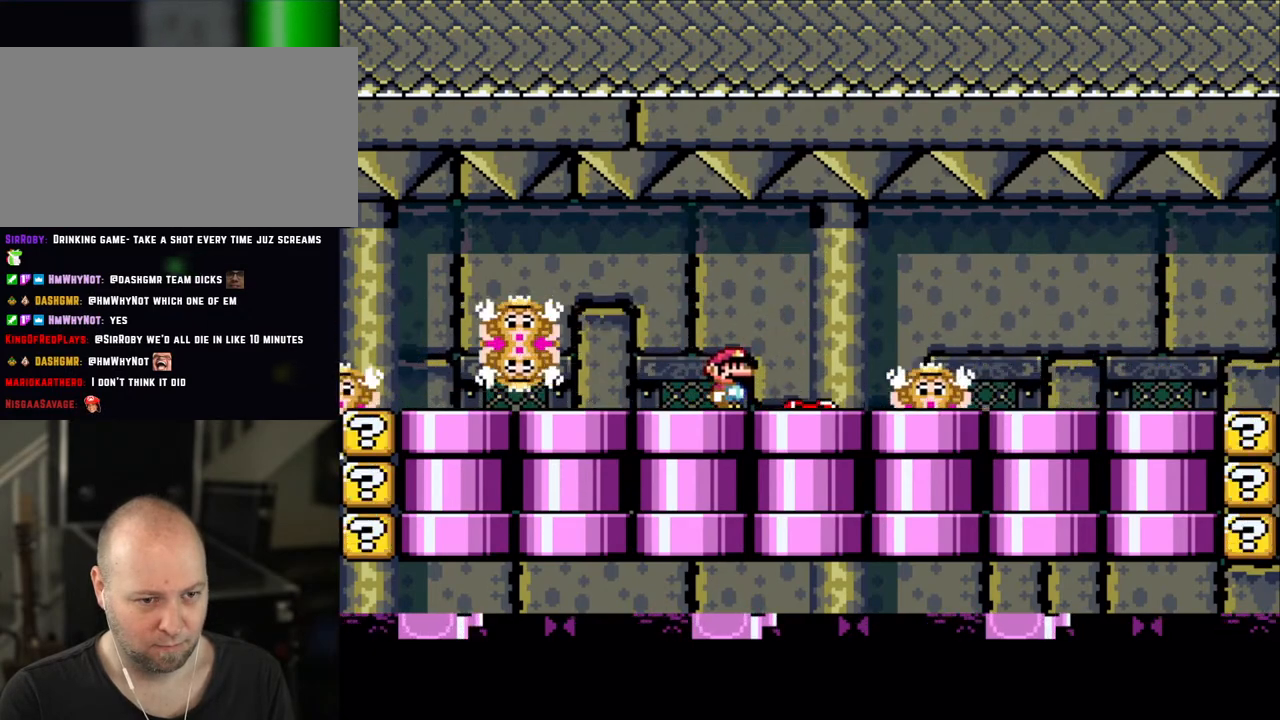
{"dt_ms": 500, "buttons": ["X", "DPAD_RIGHT"], "events": [[33, "DPAD_RIGHT", "up"], [150, "DPAD_RIGHT", "down"], [233, "A", "down"], [300, "A", "up"]]}
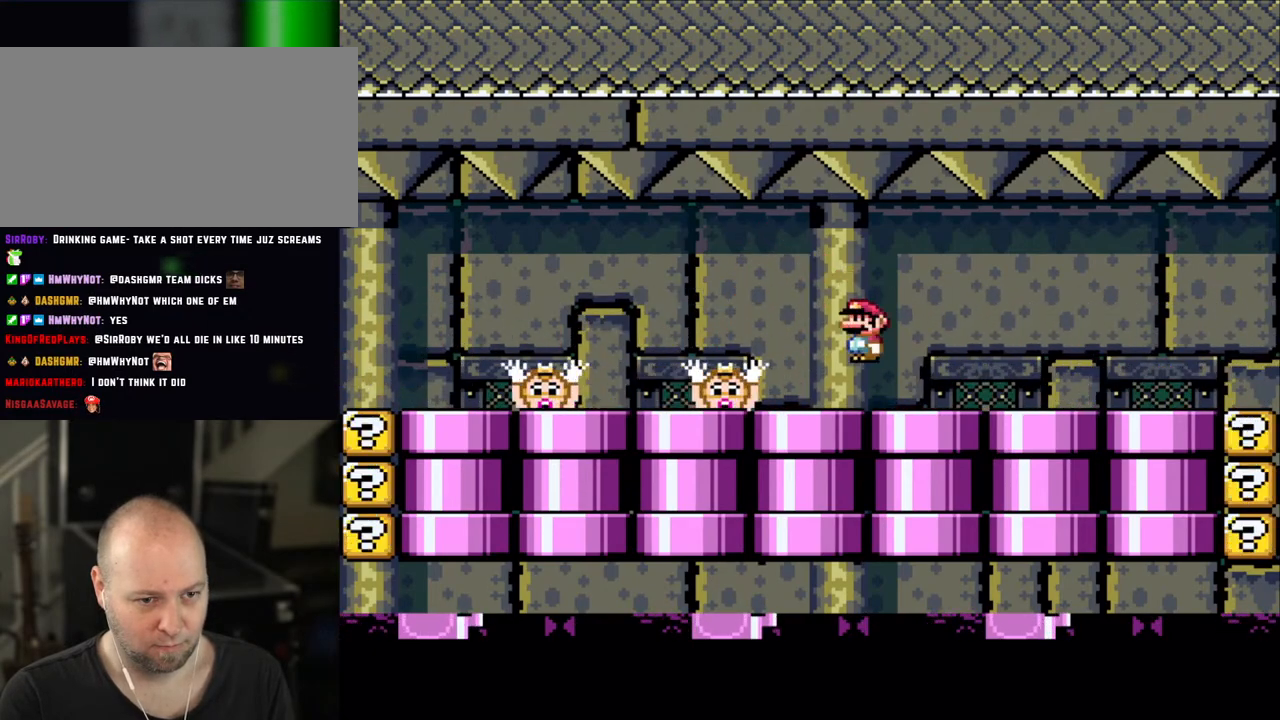
{"dt_ms": 500, "buttons": ["A", "X", "DPAD_LEFT"], "events": [[233, "A", "down"], [233, "DPAD_RIGHT", "up"], [250, "DPAD_LEFT", "down"], [300, "A", "up"], [433, "A", "down"]]}
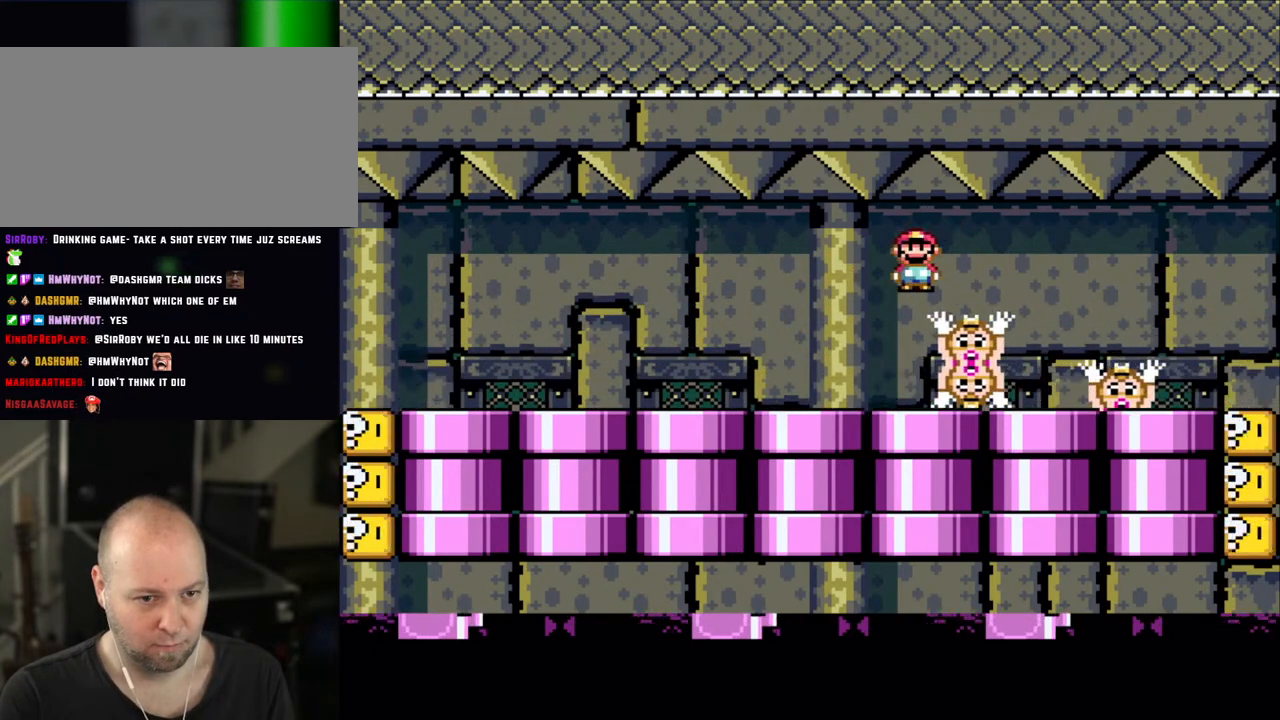
{"dt_ms": 500, "buttons": ["X", "DPAD_RIGHT"], "events": [[33, "A", "up"], [33, "DPAD_LEFT", "up"], [33, "DPAD_UP", "down"], [50, "DPAD_UP", "up"], [350, "DPAD_LEFT", "down"], [500, "DPAD_LEFT", "up"], [500, "DPAD_RIGHT", "down"]]}
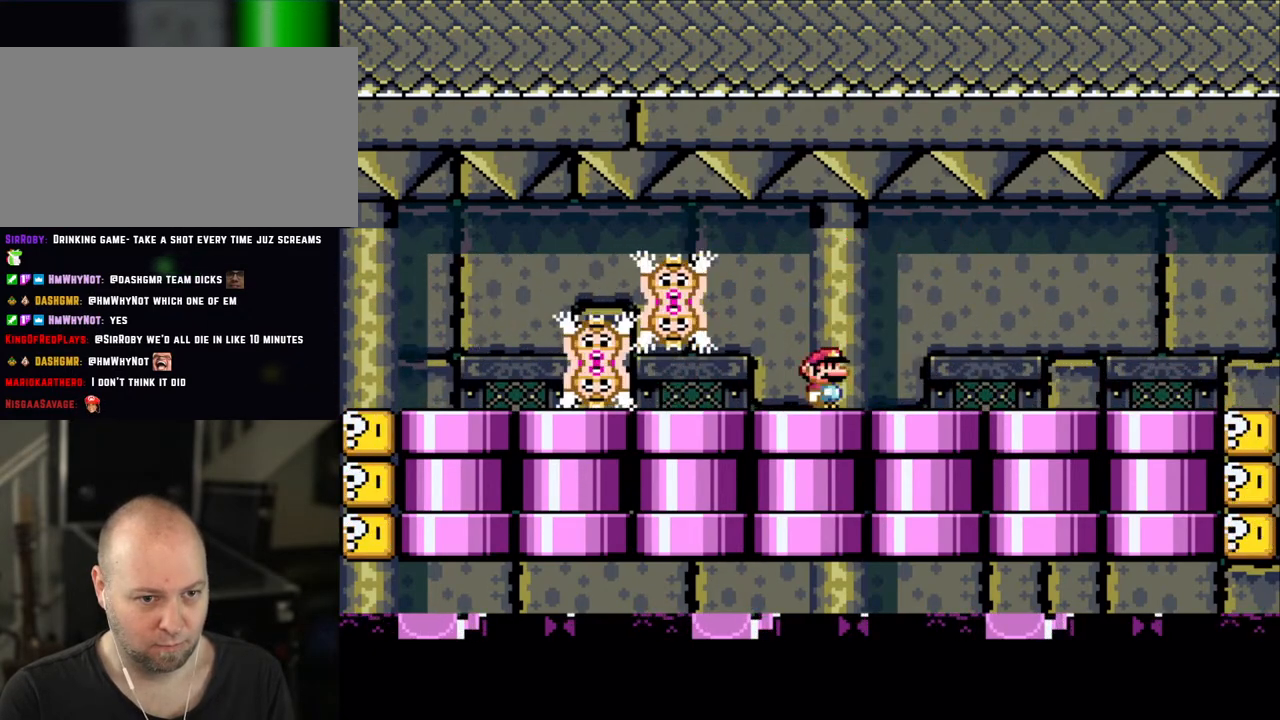
{"dt_ms": 500, "buttons": ["X"], "events": [[200, "DPAD_RIGHT", "up"], [250, "DPAD_LEFT", "down"], [350, "DPAD_LEFT", "up"]]}
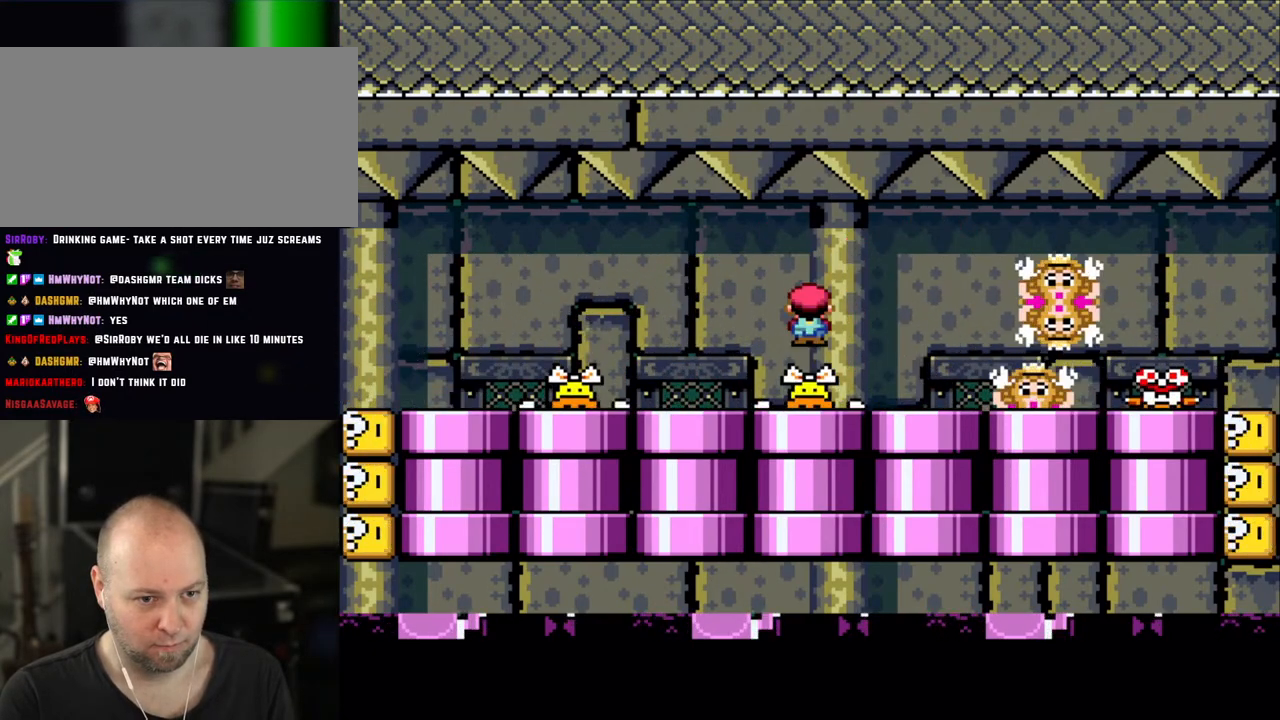
{"dt_ms": 500, "buttons": ["X", "DPAD_UP"], "events": [[33, "A", "down"], [100, "A", "up"], [150, "DPAD_RIGHT", "down"], [200, "A", "down"], [333, "A", "up"], [500, "DPAD_RIGHT", "up"], [500, "DPAD_UP", "down"]]}
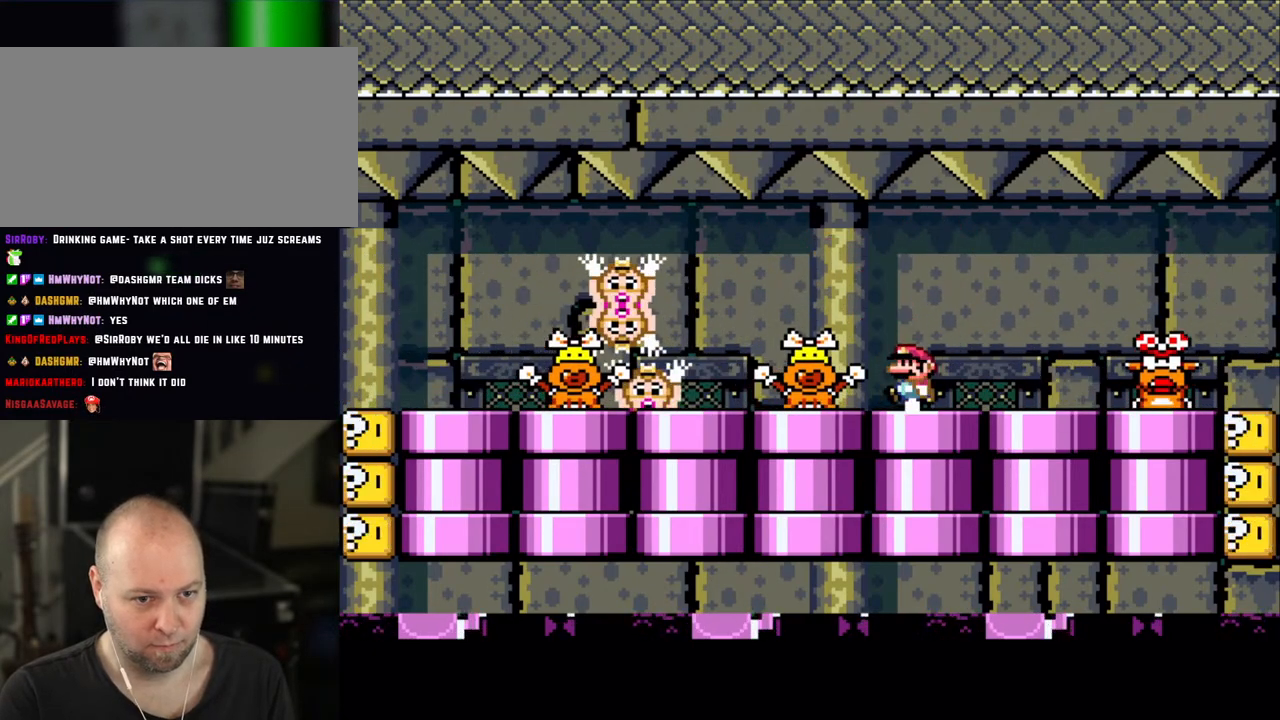
{"dt_ms": 500, "buttons": ["X"], "events": [[33, "DPAD_LEFT", "down"], [33, "DPAD_UP", "up"], [133, "DPAD_LEFT", "up"]]}
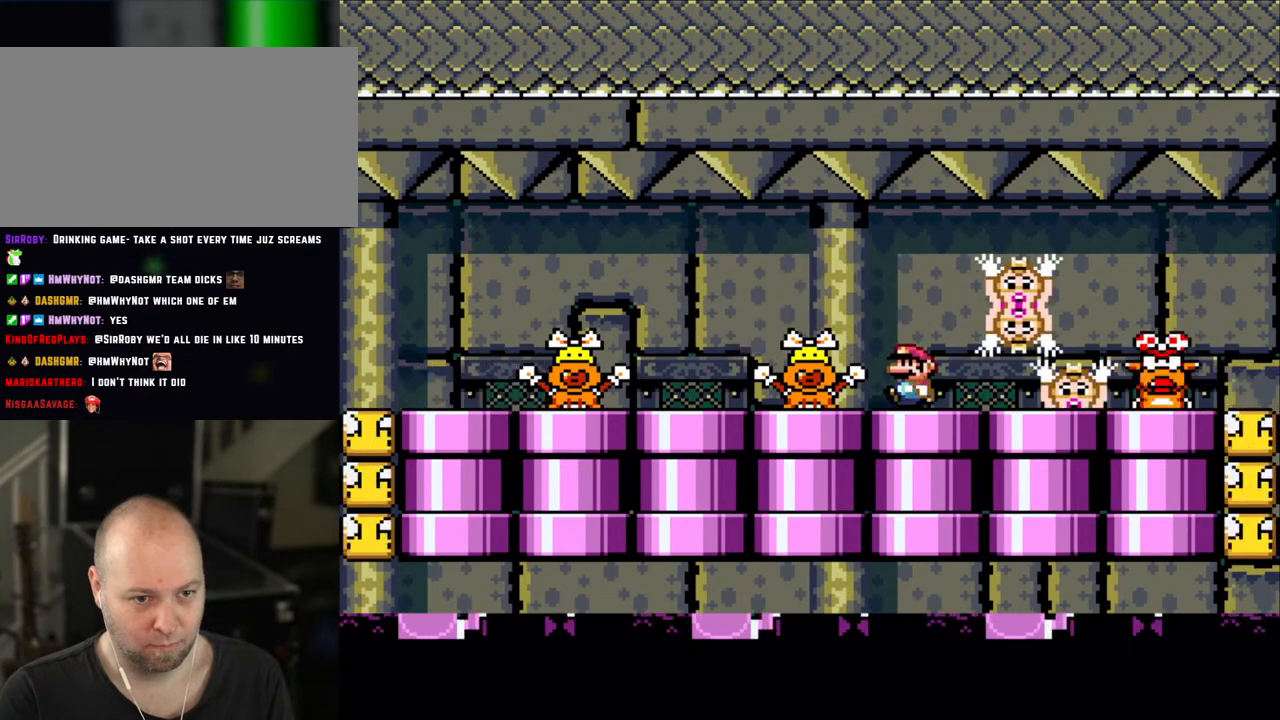
{"dt_ms": 500, "buttons": ["X", "DPAD_LEFT"], "events": [[133, "DPAD_LEFT", "down"], [150, "A", "down"], [200, "A", "up"], [233, "DPAD_UP", "down"], [250, "DPAD_LEFT", "up"], [250, "DPAD_UP", "up"], [300, "DPAD_RIGHT", "down"], [433, "DPAD_RIGHT", "up"], [483, "DPAD_LEFT", "down"]]}
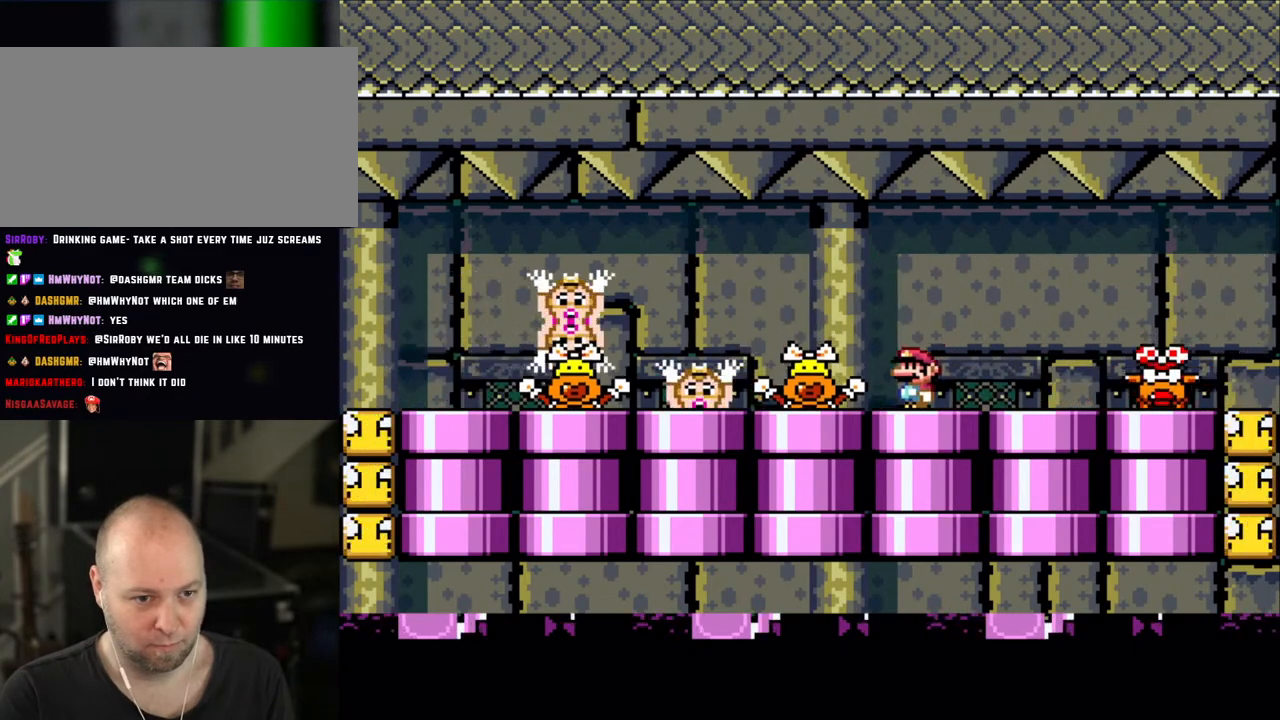
{"dt_ms": 500, "buttons": ["X"], "events": [[50, "DPAD_LEFT", "up"]]}
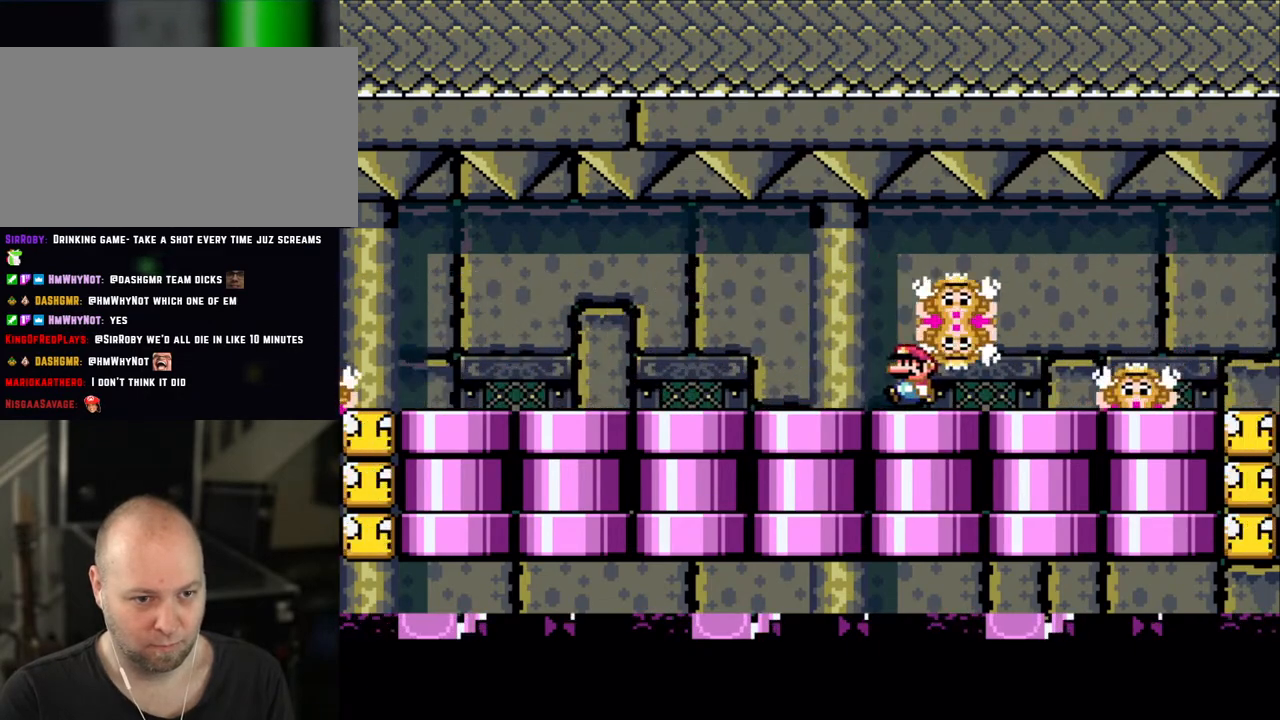
{"dt_ms": 500, "buttons": ["X", "DPAD_RIGHT"], "events": [[50, "DPAD_LEFT", "down"], [300, "A", "down"], [333, "A", "up"], [333, "DPAD_LEFT", "up"], [333, "DPAD_UP", "down"], [350, "DPAD_RIGHT", "down"], [350, "DPAD_UP", "up"]]}
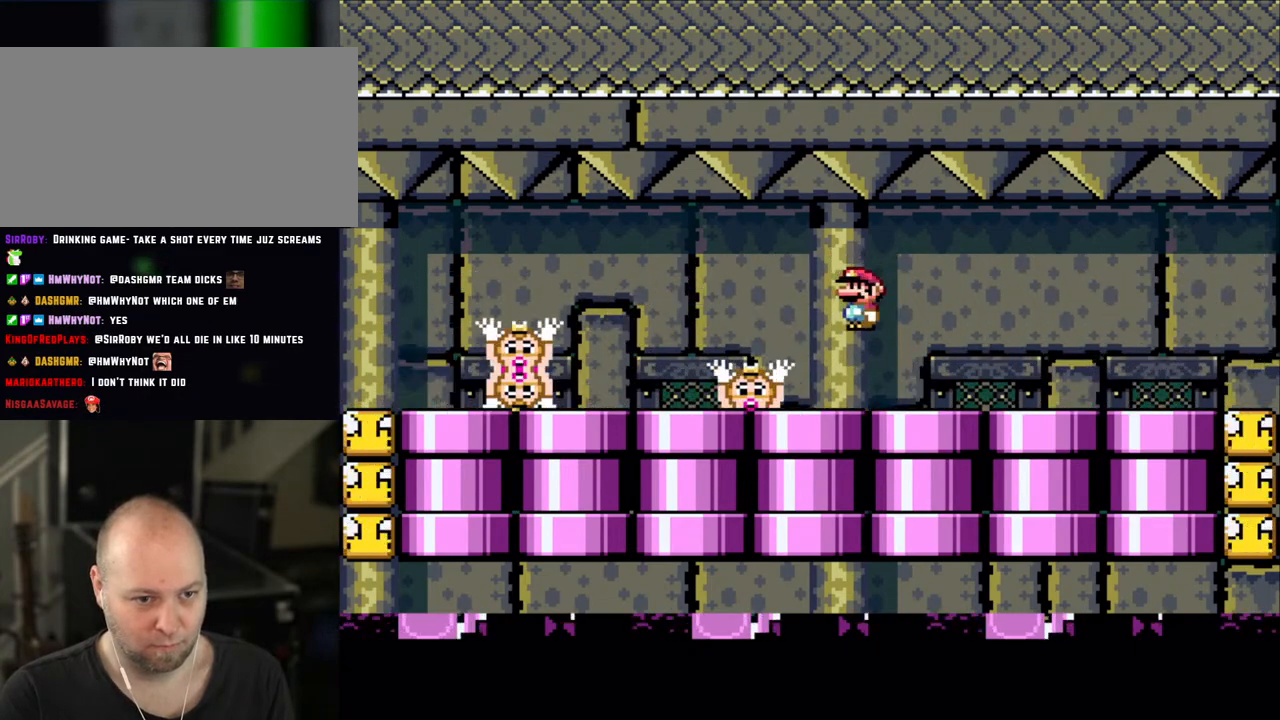
{"dt_ms": 500, "buttons": ["X", "DPAD_LEFT"], "events": [[50, "DPAD_RIGHT", "up"], [133, "DPAD_LEFT", "down"], [183, "DPAD_LEFT", "up"], [300, "A", "down"], [300, "DPAD_RIGHT", "down"], [350, "A", "up"], [383, "DPAD_RIGHT", "up"], [450, "DPAD_LEFT", "down"]]}
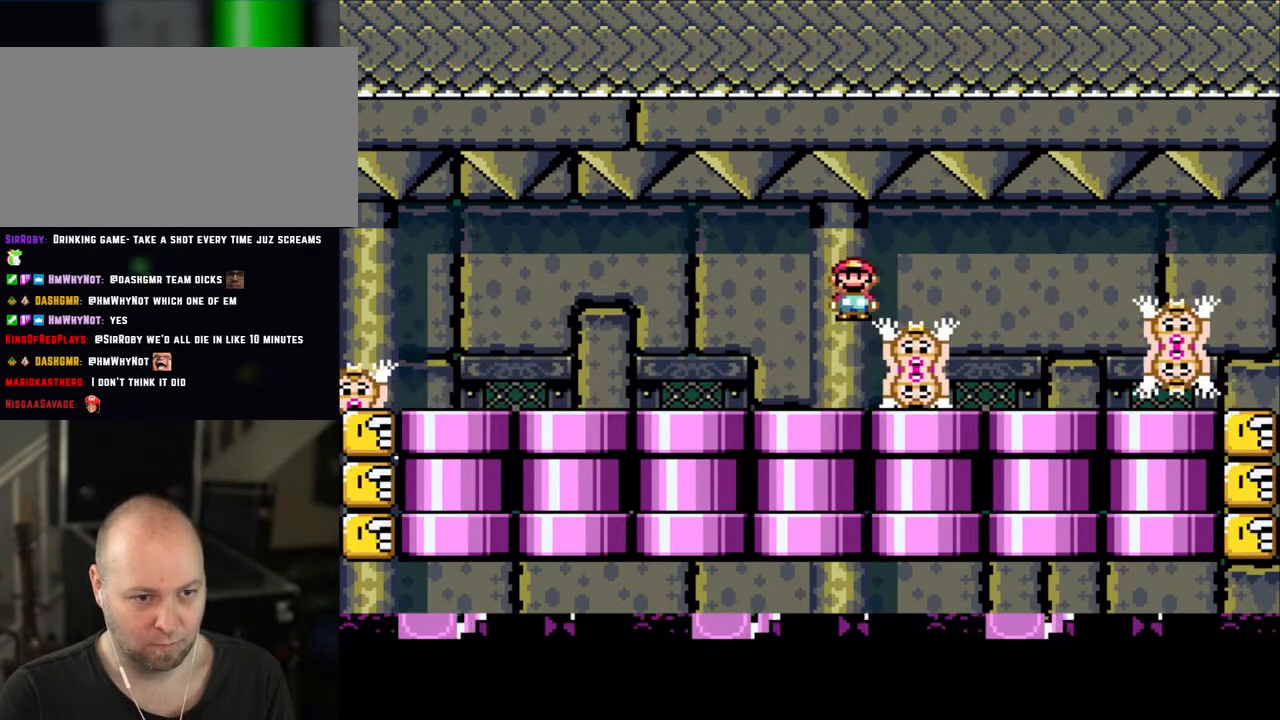
{"dt_ms": 500, "buttons": ["X"], "events": [[100, "DPAD_LEFT", "up"], [233, "DPAD_RIGHT", "down"], [300, "DPAD_RIGHT", "up"], [333, "DPAD_LEFT", "down"], [400, "DPAD_LEFT", "up"]]}
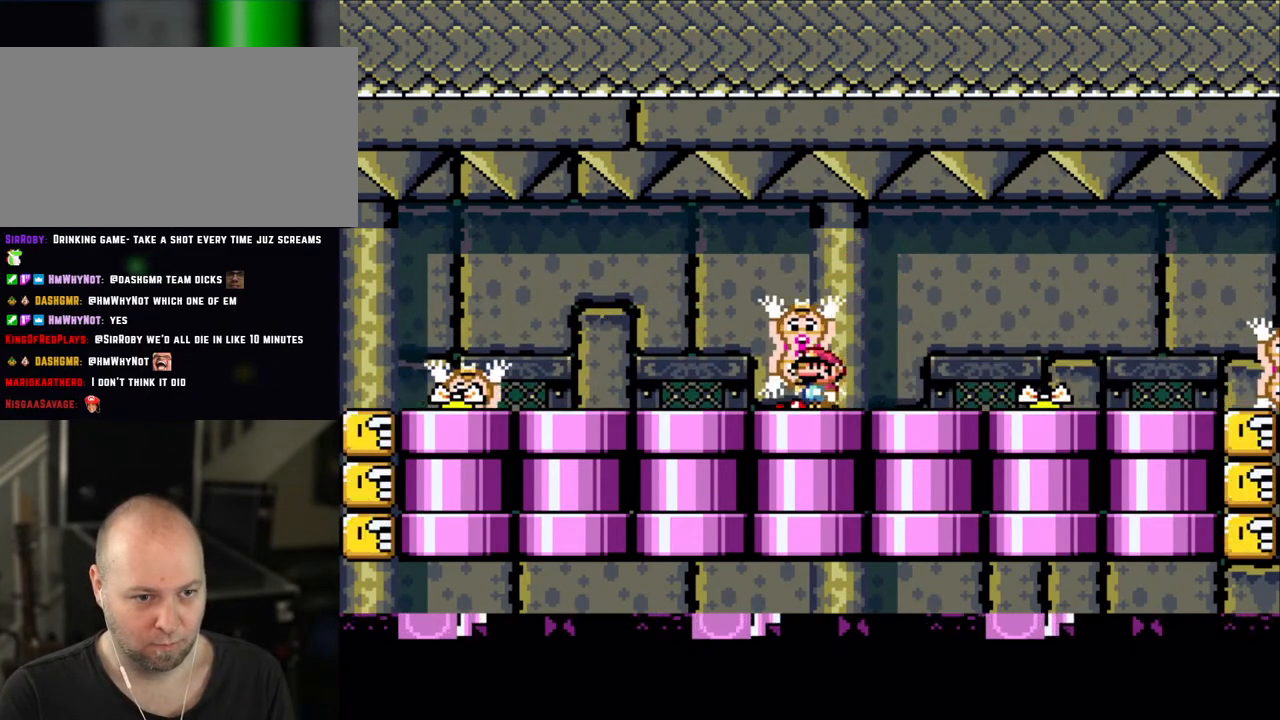
{"dt_ms": 500, "buttons": ["X", "R1"], "events": [[383, "A", "down"], [450, "A", "up"], [450, "R1", "down"]]}
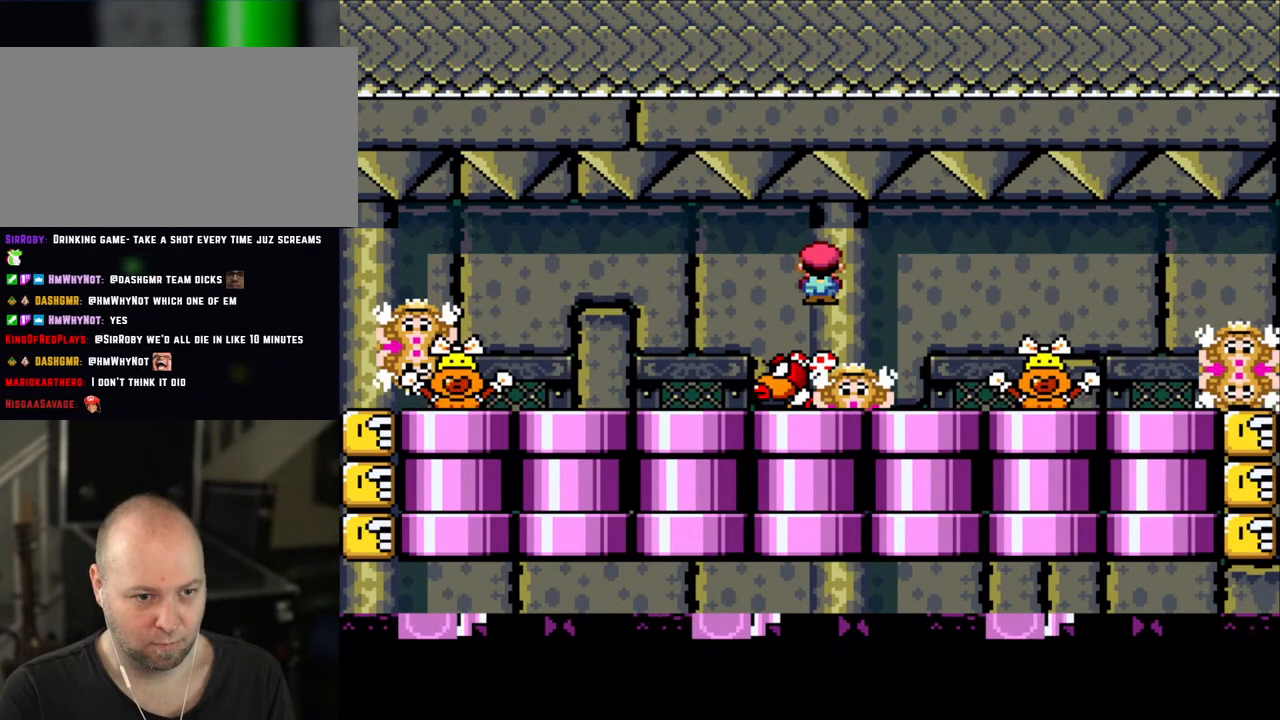
{"dt_ms": 500, "buttons": ["X", "DPAD_RIGHT"], "events": [[183, "DPAD_LEFT", "down"], [300, "DPAD_LEFT", "up"], [450, "DPAD_RIGHT", "down"], [450, "R1", "up"]]}
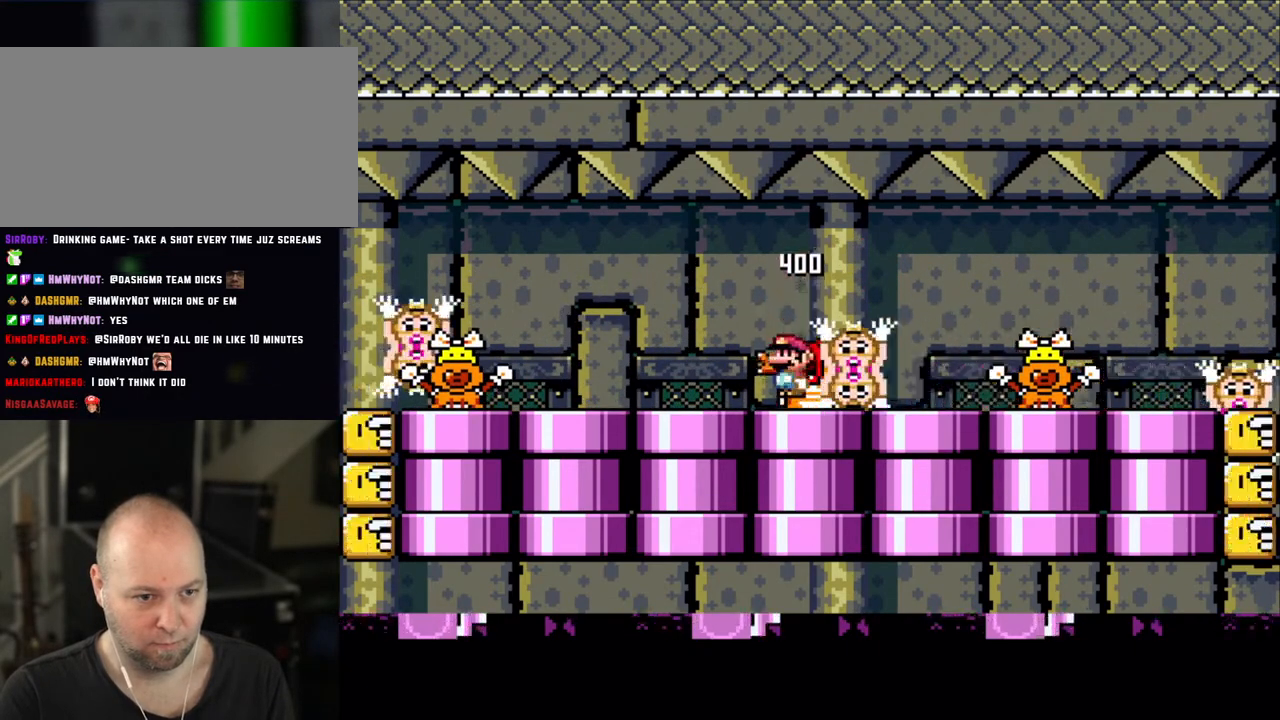
{"dt_ms": 500, "buttons": ["X", "DPAD_RIGHT"], "events": [[50, "DPAD_LEFT", "down"], [50, "DPAD_RIGHT", "up"], [50, "R1", "down"], [250, "DPAD_LEFT", "up"], [250, "DPAD_UP", "down"], [250, "R1", "up"], [300, "DPAD_UP", "up"], [333, "DPAD_RIGHT", "down"]]}
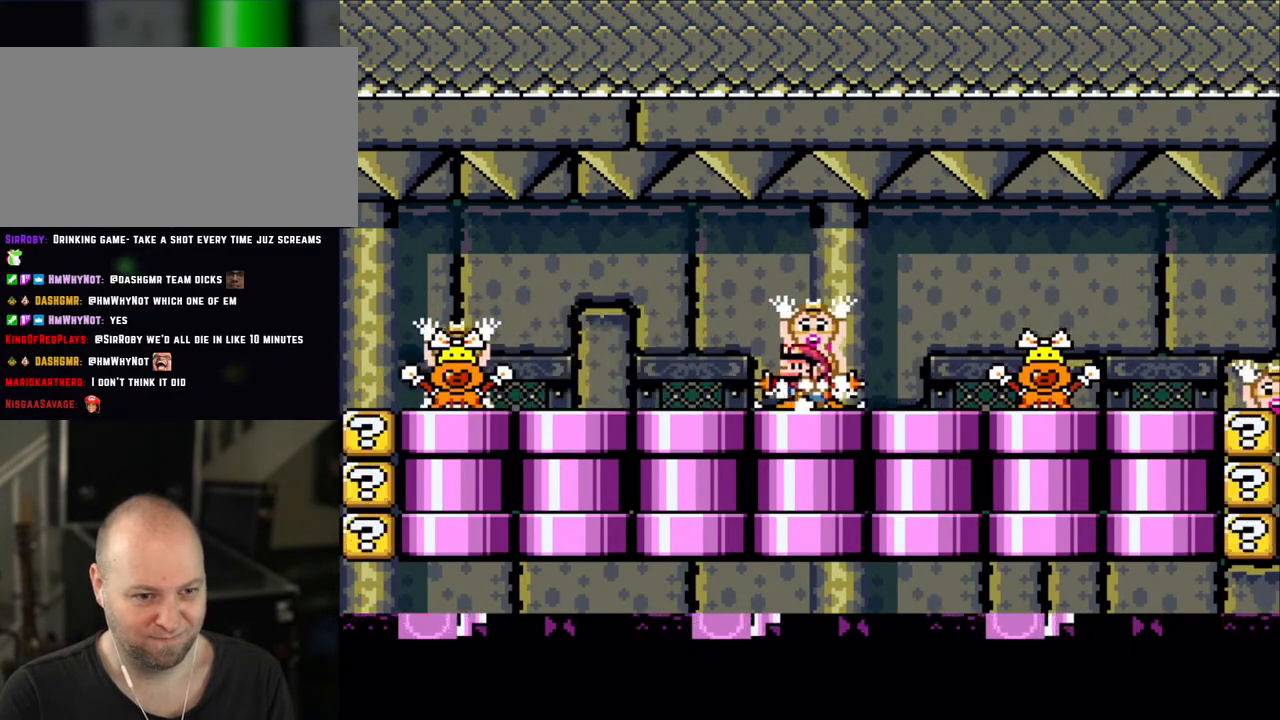
{"dt_ms": 500, "buttons": ["X"]}
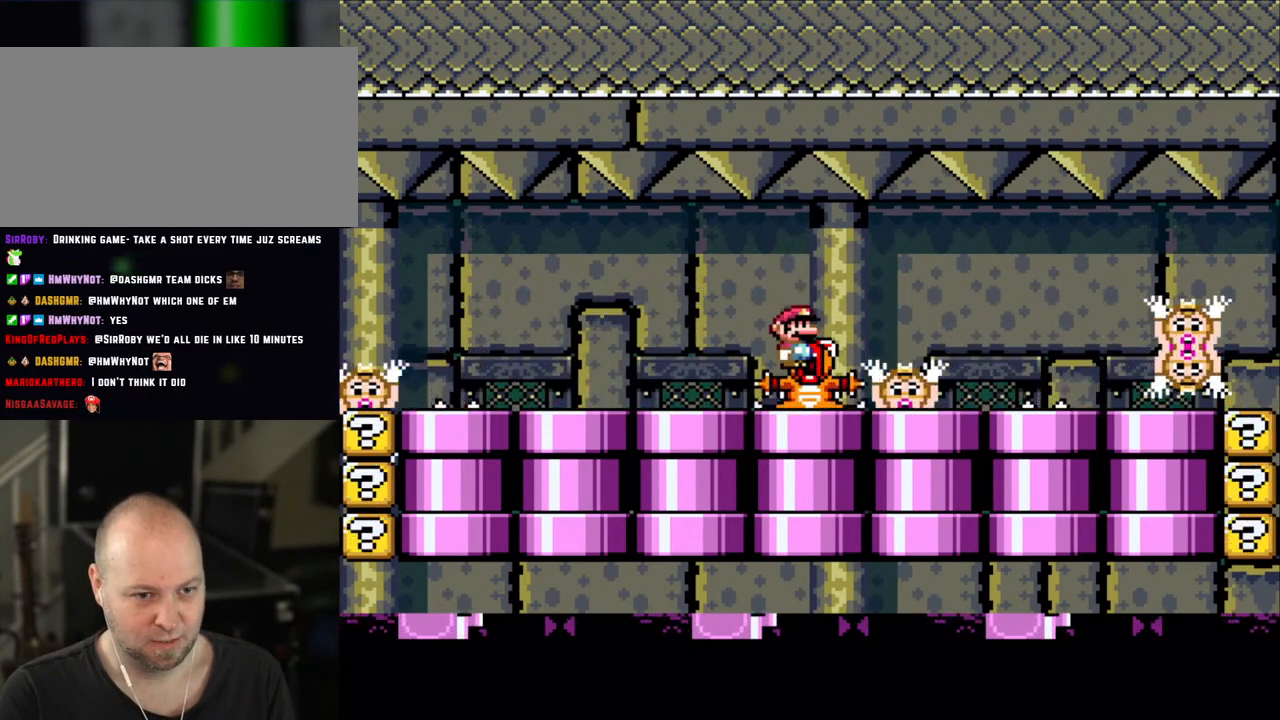
{"dt_ms": 500, "buttons": ["X", "DPAD_RIGHT"], "events": [[50, "A", "down"], [133, "A", "up"], [383, "DPAD_RIGHT", "down"]]}
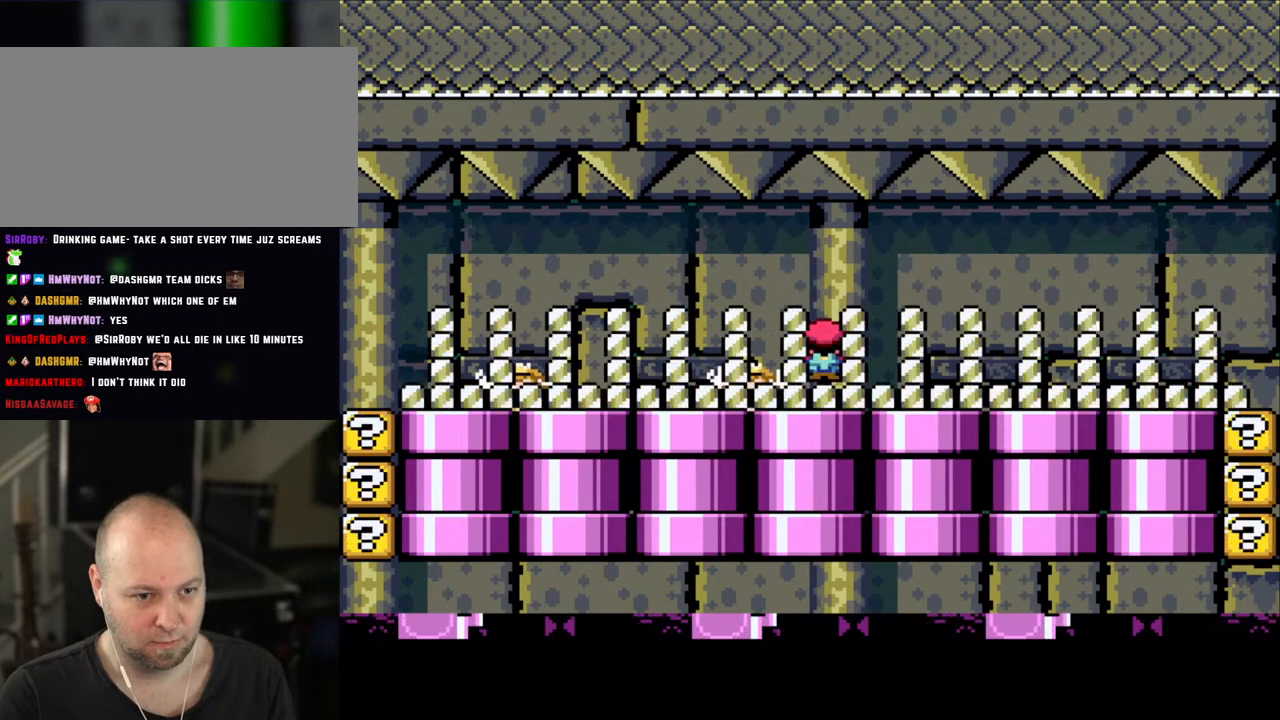
{"dt_ms": 500, "buttons": ["X", "DPAD_RIGHT"], "events": [[133, "DPAD_LEFT", "down"], [133, "DPAD_RIGHT", "up"], [300, "DPAD_LEFT", "up"], [450, "DPAD_RIGHT", "down"]]}
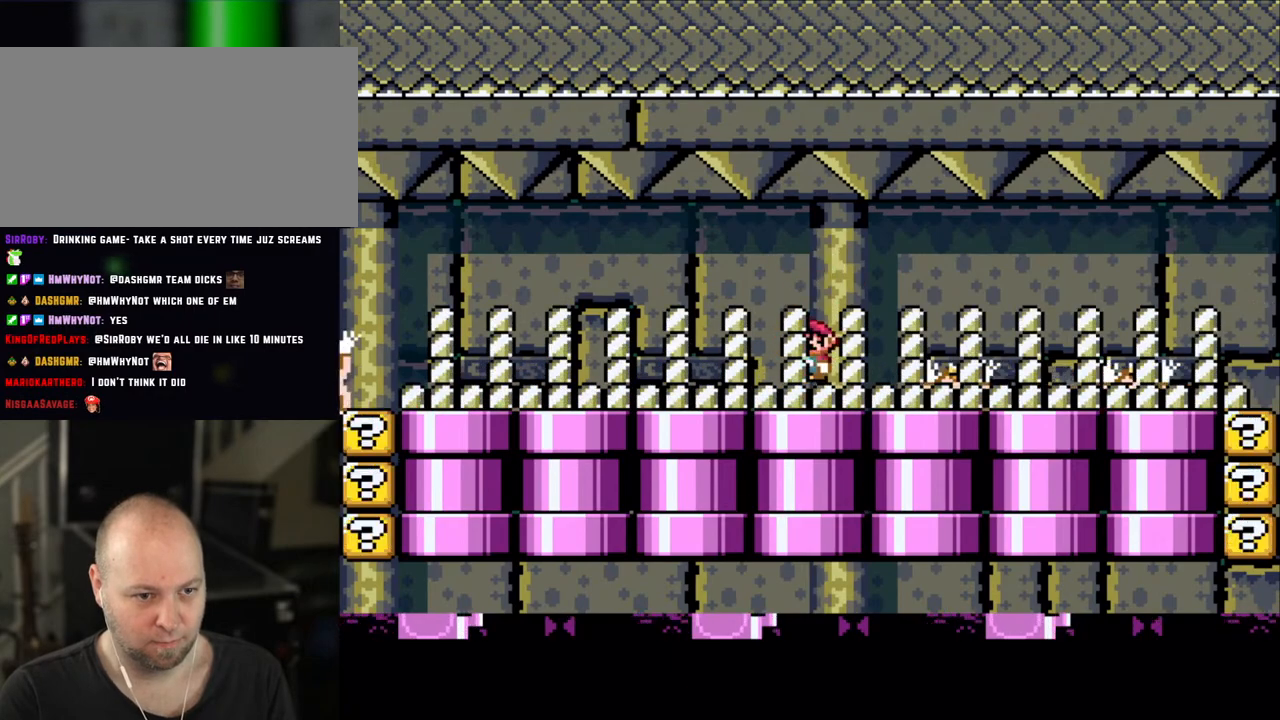
{"dt_ms": 500, "buttons": ["X", "DPAD_RIGHT"], "events": [[50, "DPAD_LEFT", "down"], [50, "DPAD_RIGHT", "up"], [100, "A", "down"], [150, "A", "up"], [183, "DPAD_LEFT", "up"], [183, "DPAD_UP", "down"], [233, "DPAD_UP", "up"], [250, "DPAD_RIGHT", "down"], [383, "DPAD_RIGHT", "up"], [433, "DPAD_LEFT", "down"], [500, "DPAD_LEFT", "up"], [500, "DPAD_RIGHT", "down"]]}
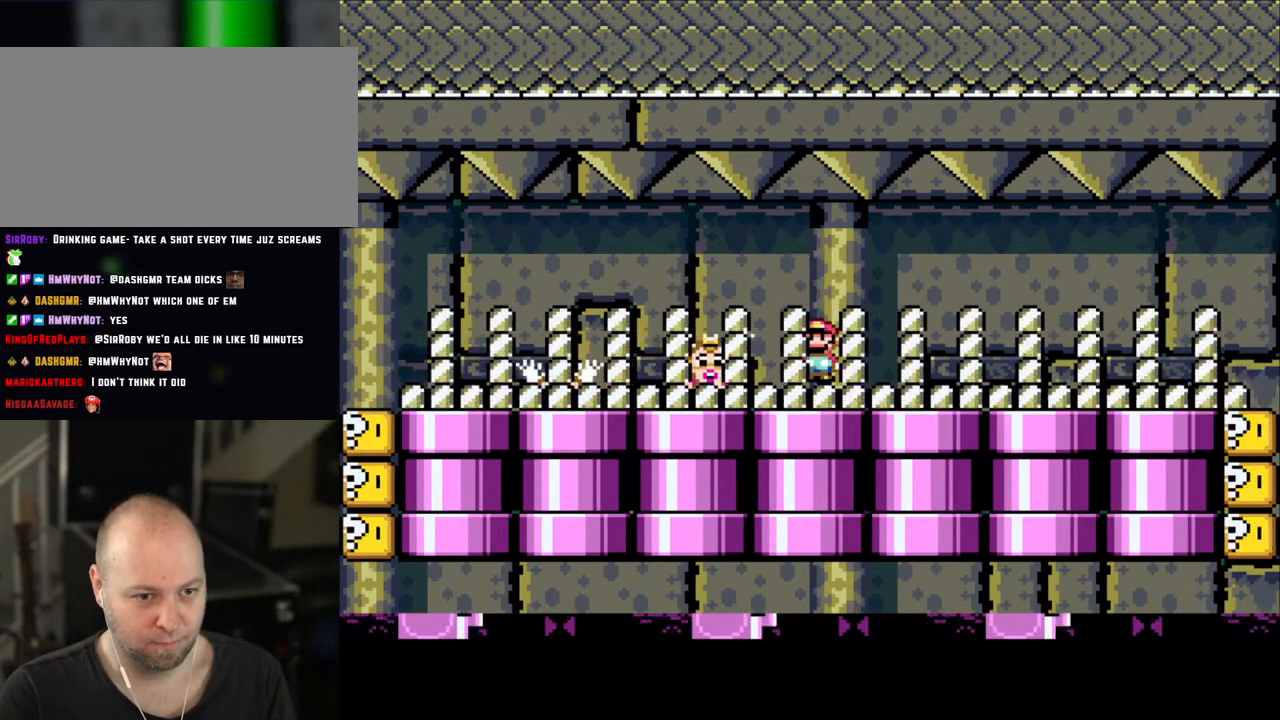
{"dt_ms": 500, "buttons": ["X", "DPAD_RIGHT"], "events": [[100, "A", "down"], [150, "A", "up"], [200, "DPAD_LEFT", "down"], [200, "DPAD_RIGHT", "up"], [333, "DPAD_LEFT", "up"], [400, "DPAD_RIGHT", "down"]]}
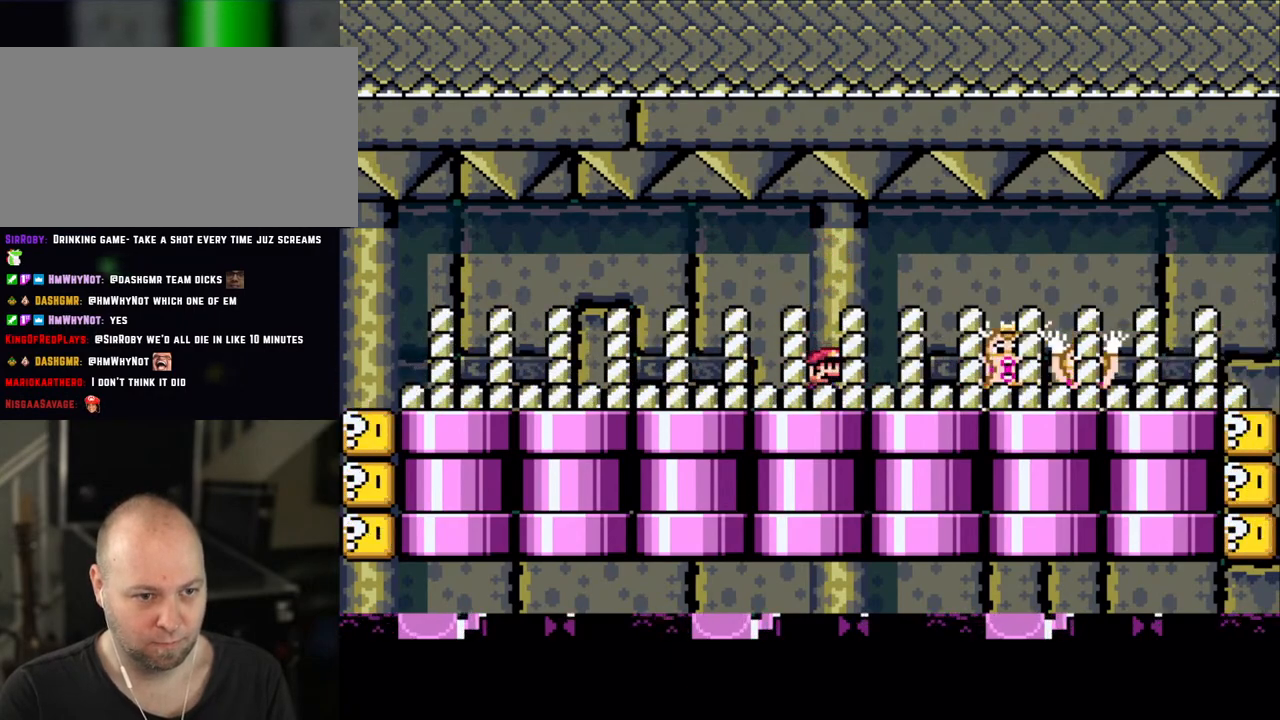
{"dt_ms": 500, "buttons": ["X", "DPAD_LEFT"], "events": [[50, "DPAD_LEFT", "down"], [50, "DPAD_RIGHT", "up"], [133, "A", "down"], [150, "A", "up"], [200, "DPAD_LEFT", "up"], [200, "DPAD_UP", "down"], [233, "DPAD_RIGHT", "down"], [233, "DPAD_UP", "up"], [433, "DPAD_RIGHT", "up"], [450, "DPAD_LEFT", "down"]]}
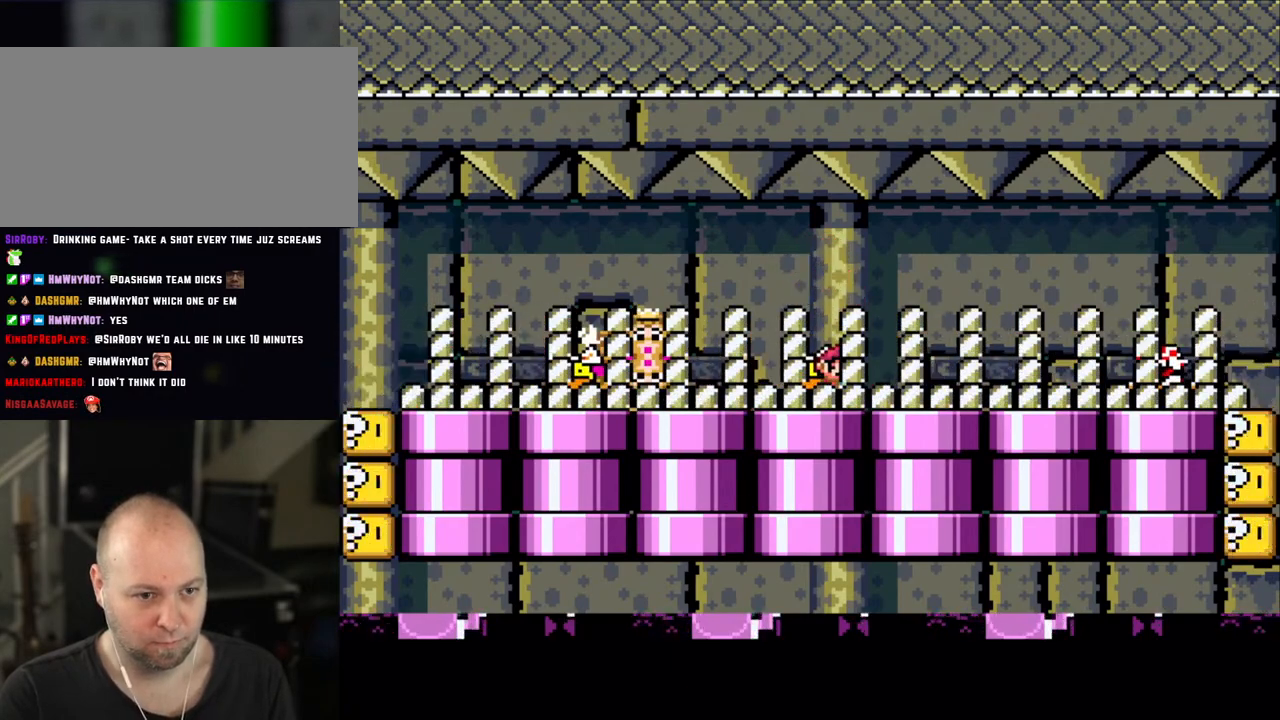
{"dt_ms": 500, "buttons": ["X", "DPAD_RIGHT"], "events": [[50, "DPAD_LEFT", "up"], [50, "DPAD_UP", "down"], [100, "DPAD_RIGHT", "down"], [100, "DPAD_UP", "up"], [333, "A", "down"], [450, "A", "up"]]}
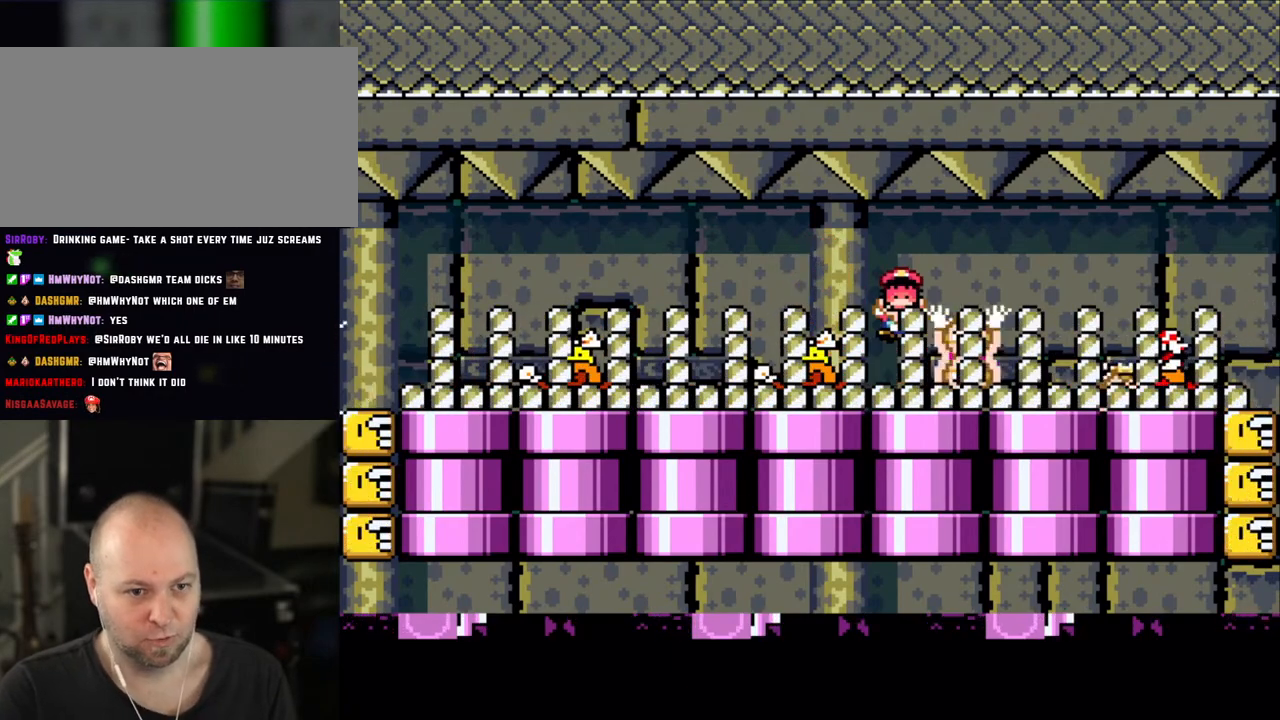
{"dt_ms": 500, "buttons": [], "events": [[250, "DPAD_RIGHT", "up"], [250, "X", "up"]]}